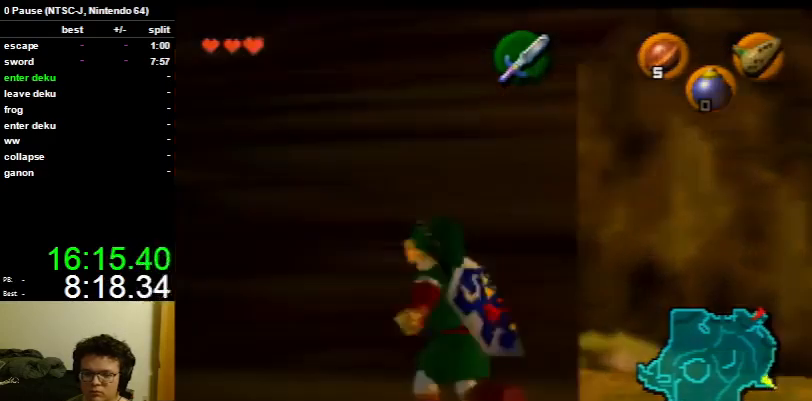
Gameplay with a controller (Nintendo layout); each line is a JSON object with the inputs held at the frame after it. "events" lists button and stick changes between this image and that frame as [ms after this image, input, new state], when the widget could be followed in between. Not read: L3 R3.
{"buttons": ["L1"], "left_stick": "center", "right_stick": "center", "events": [[33, "A", "up"], [33, "left_stick", "center"]]}
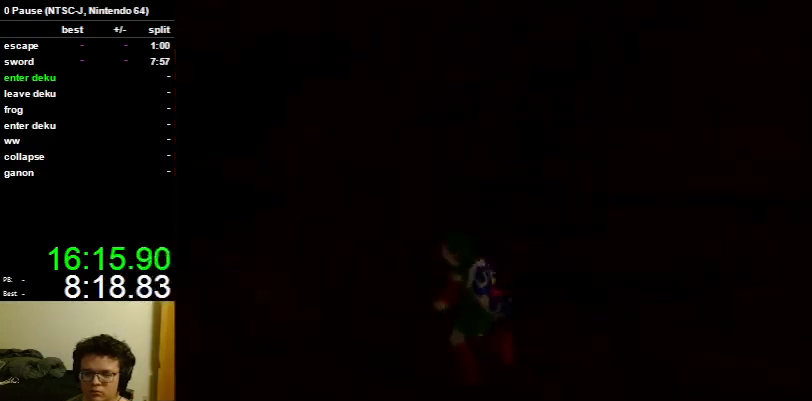
{"buttons": [], "left_stick": "up", "right_stick": "center", "events": [[67, "L1", "up"], [200, "left_stick", "up"]]}
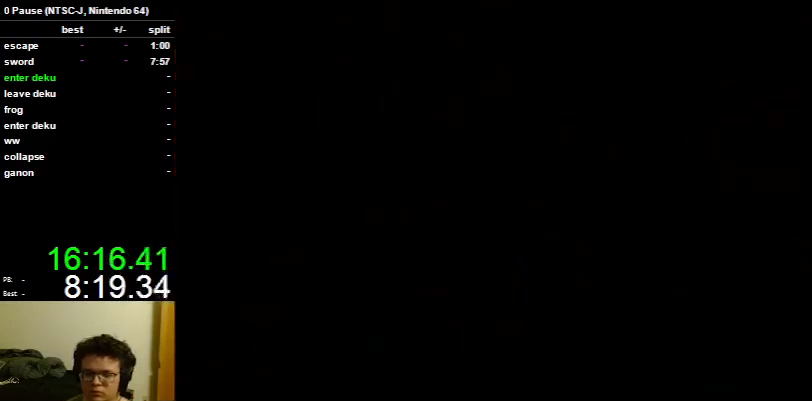
{"buttons": [], "left_stick": "up", "right_stick": "center", "events": []}
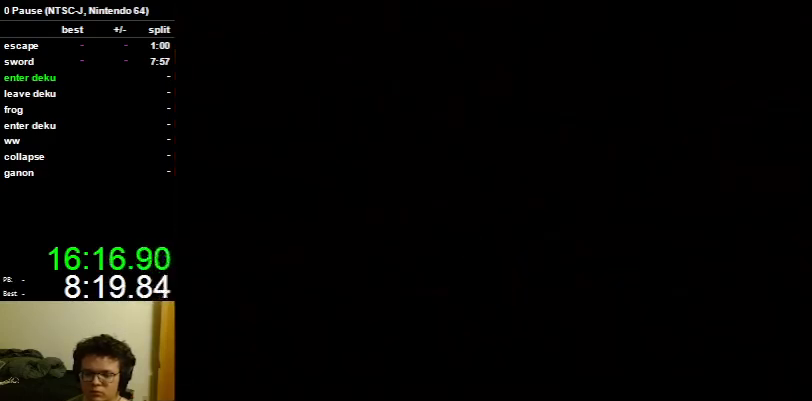
{"buttons": [], "left_stick": "up", "right_stick": "center", "events": []}
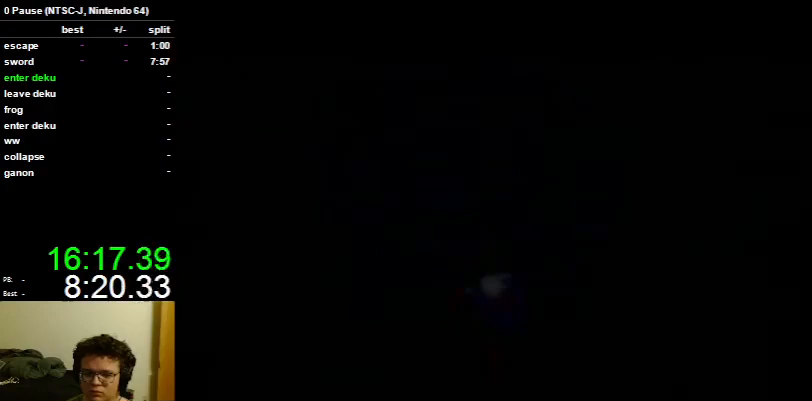
{"buttons": [], "left_stick": "up", "right_stick": "center", "events": []}
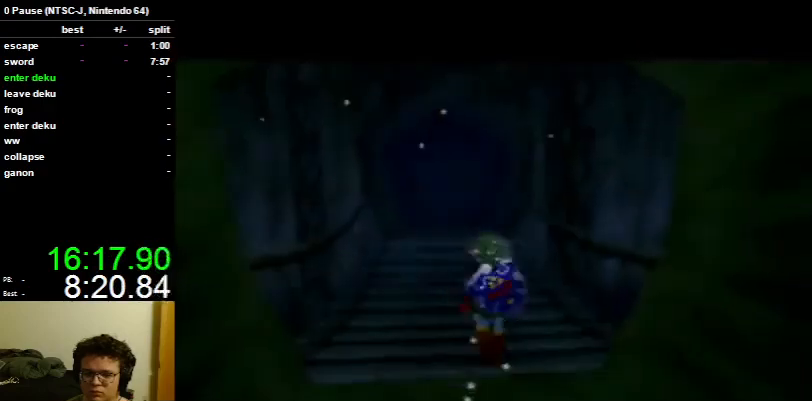
{"buttons": [], "left_stick": "up", "right_stick": "center", "events": [[100, "A", "down"], [233, "A", "up"], [300, "A", "down"], [433, "A", "up"]]}
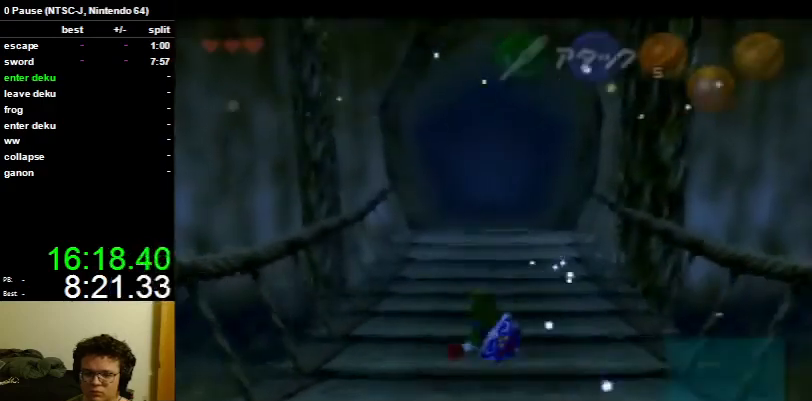
{"buttons": ["A"], "left_stick": "up", "right_stick": "center", "events": [[500, "A", "down"]]}
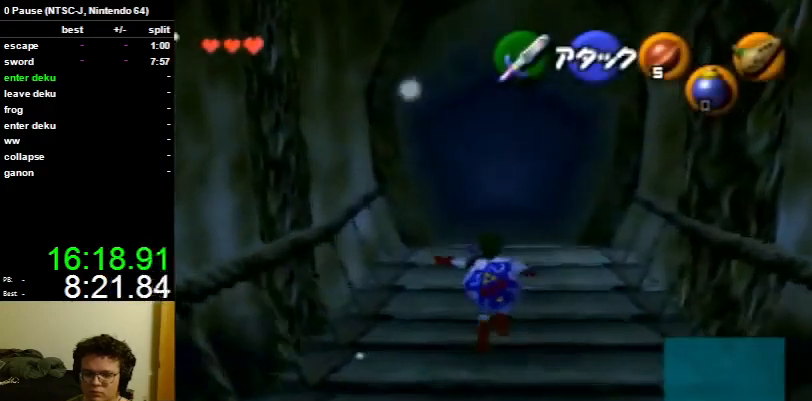
{"buttons": [], "left_stick": "up", "right_stick": "center", "events": [[100, "A", "up"]]}
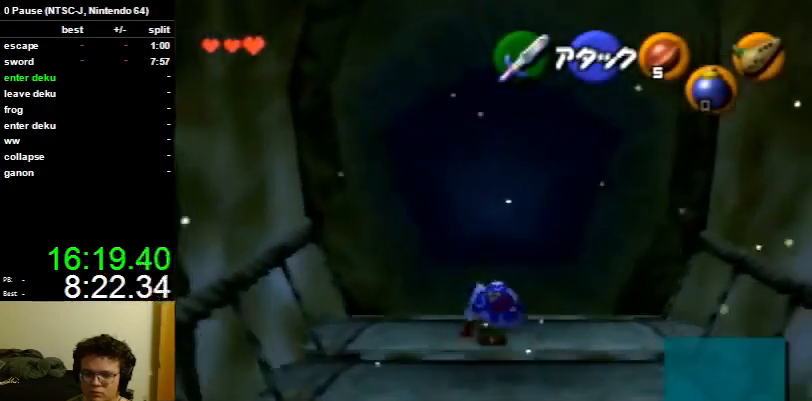
{"buttons": [], "left_stick": "up", "right_stick": "center", "events": []}
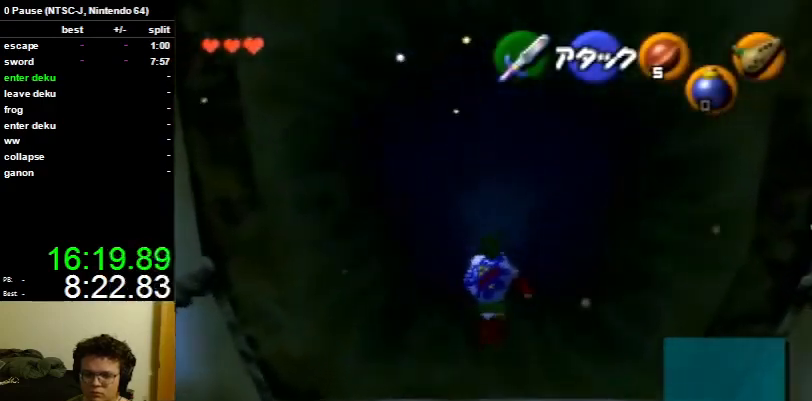
{"buttons": [], "left_stick": "up", "right_stick": "center", "events": [[200, "A", "down"], [267, "A", "up"], [367, "A", "down"], [433, "A", "up"]]}
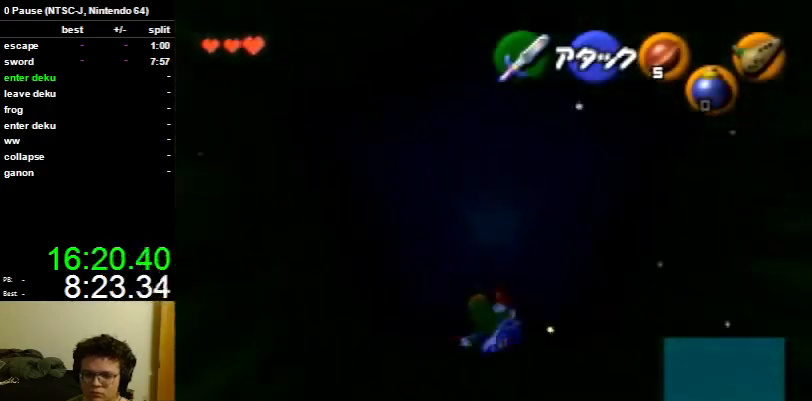
{"buttons": [], "left_stick": "up", "right_stick": "center", "events": []}
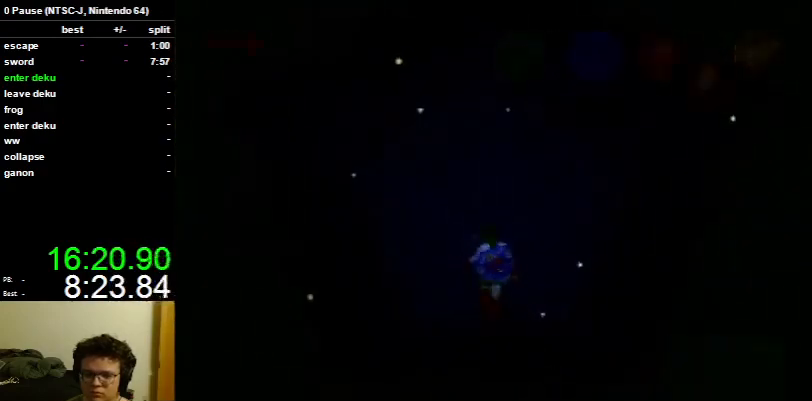
{"buttons": [], "left_stick": "center", "right_stick": "center", "events": [[67, "left_stick", "center"]]}
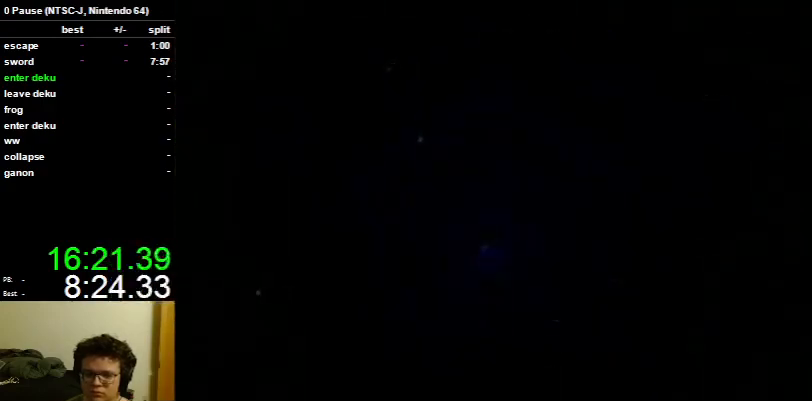
{"buttons": [], "left_stick": "center", "right_stick": "center", "events": []}
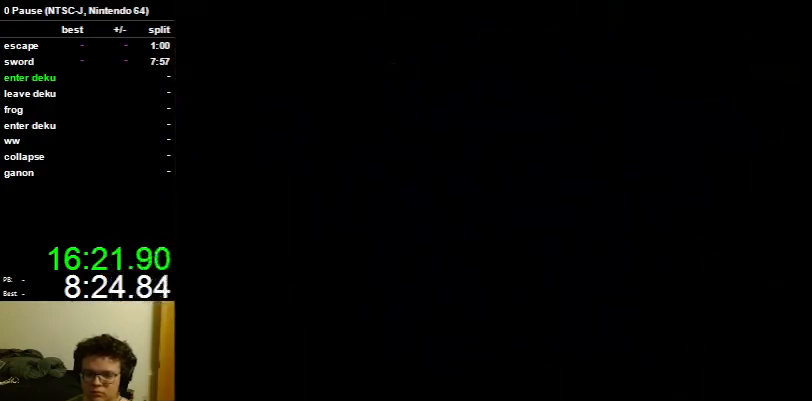
{"buttons": [], "left_stick": "center", "right_stick": "center", "events": []}
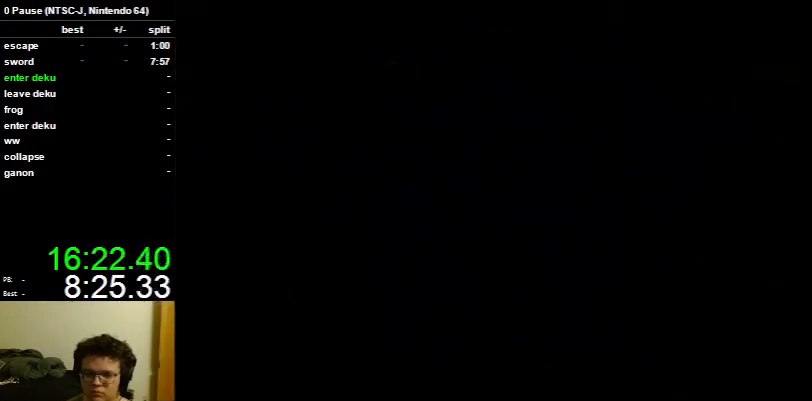
{"buttons": [], "left_stick": "center", "right_stick": "center", "events": []}
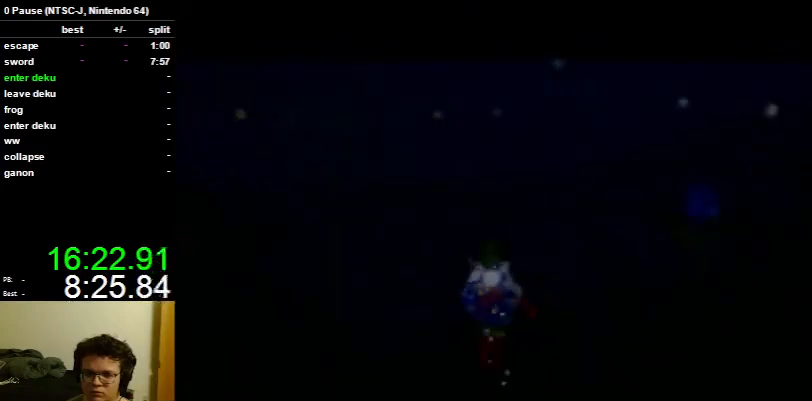
{"buttons": ["B", "R1"], "left_stick": "center", "right_stick": "center", "events": [[367, "B", "down"], [500, "R1", "down"]]}
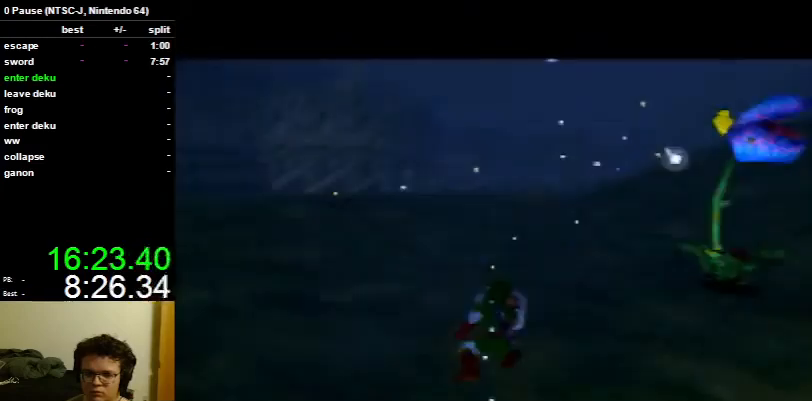
{"buttons": ["R1"], "left_stick": "center", "right_stick": "center", "events": [[100, "B", "up"]]}
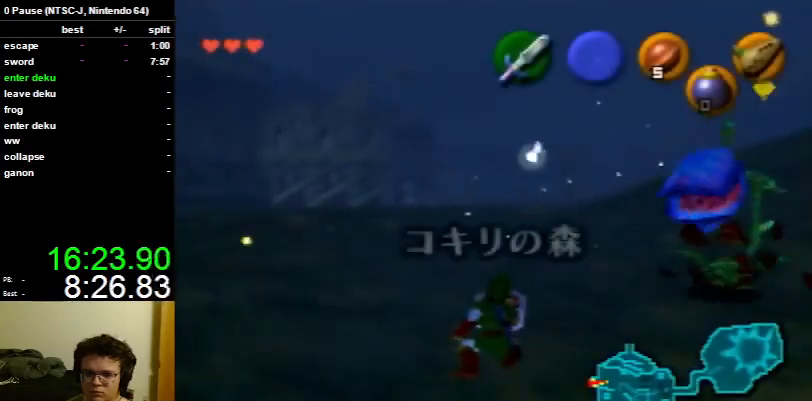
{"buttons": ["B", "R1"], "left_stick": "center", "right_stick": "center", "events": [[467, "B", "down"]]}
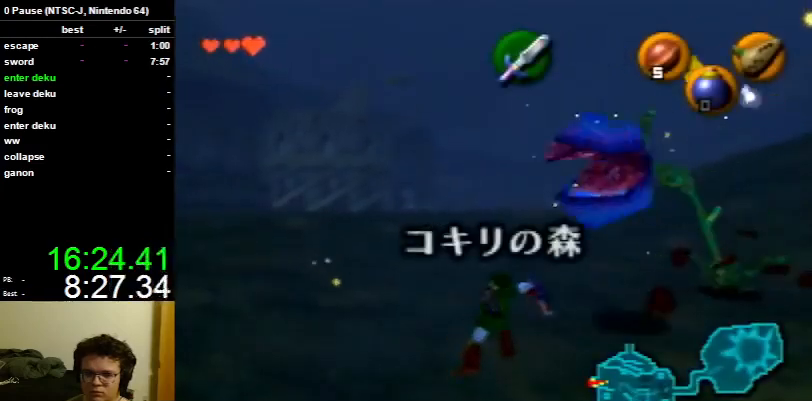
{"buttons": [], "left_stick": "center", "right_stick": "center", "events": [[67, "B", "up"], [67, "R1", "up"], [100, "right_stick", "up"], [367, "A", "down"], [367, "right_stick", "center"], [467, "A", "up"]]}
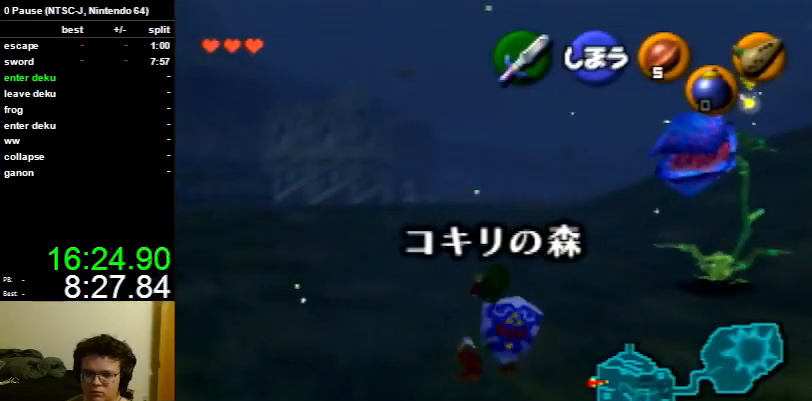
{"buttons": [], "left_stick": "up", "right_stick": "center", "events": [[33, "A", "down"], [100, "A", "up"], [167, "A", "down"], [167, "left_stick", "up"], [233, "A", "up"], [333, "A", "down"], [400, "A", "up"]]}
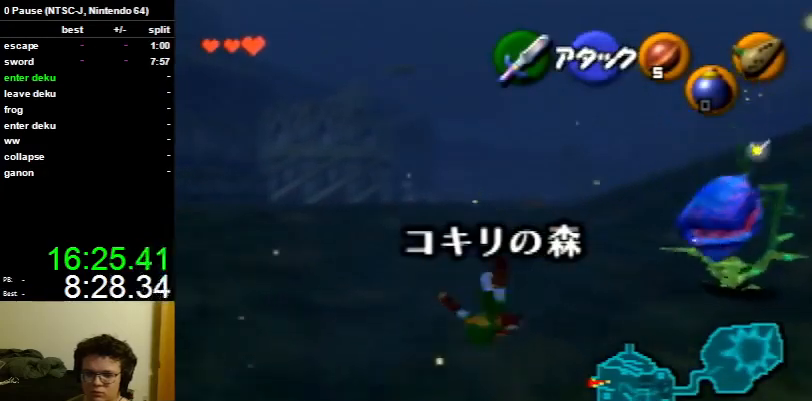
{"buttons": [], "left_stick": "up", "right_stick": "center", "events": []}
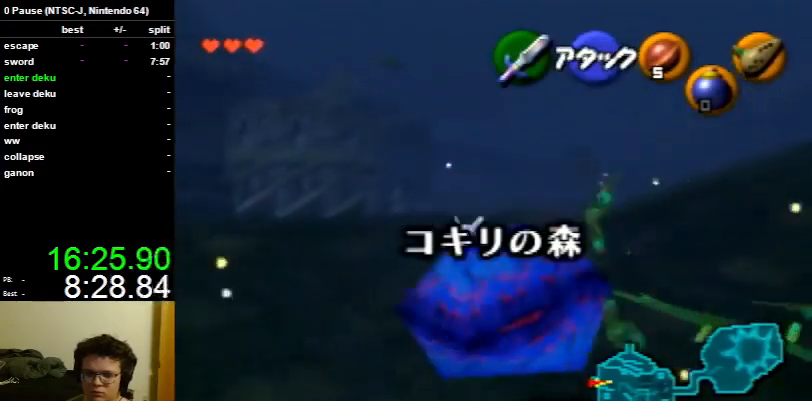
{"buttons": ["L1"], "left_stick": "up", "right_stick": "center", "events": [[433, "L1", "down"], [467, "B", "down"], [500, "B", "up"]]}
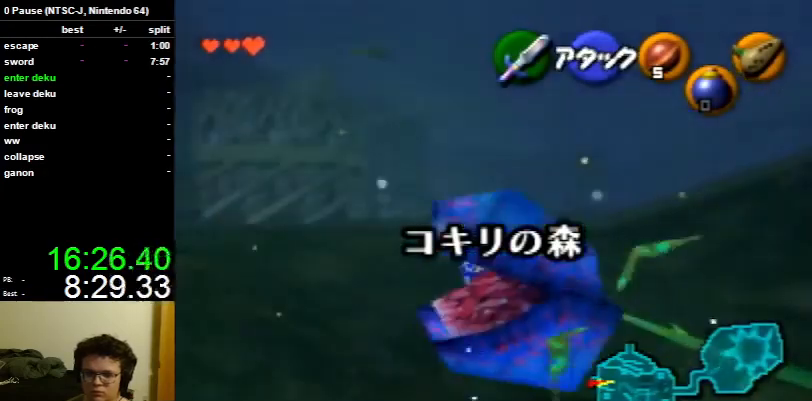
{"buttons": [], "left_stick": "down", "right_stick": "center", "events": [[100, "A", "down"], [133, "A", "up"], [233, "A", "down"], [267, "L1", "up"], [300, "A", "up"], [467, "left_stick", "down"]]}
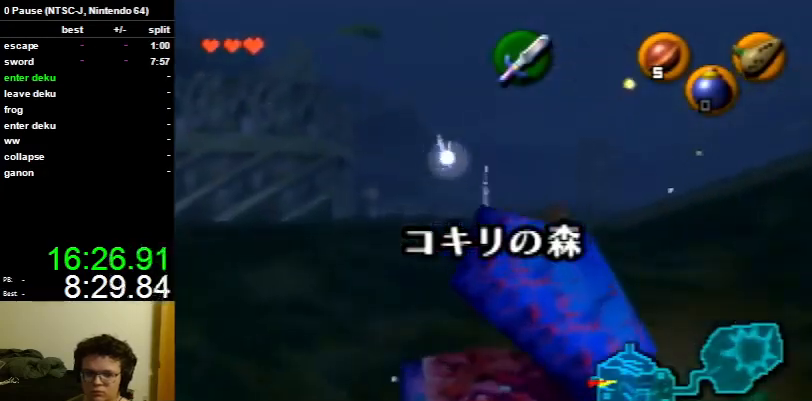
{"buttons": [], "left_stick": "down", "right_stick": "center", "events": []}
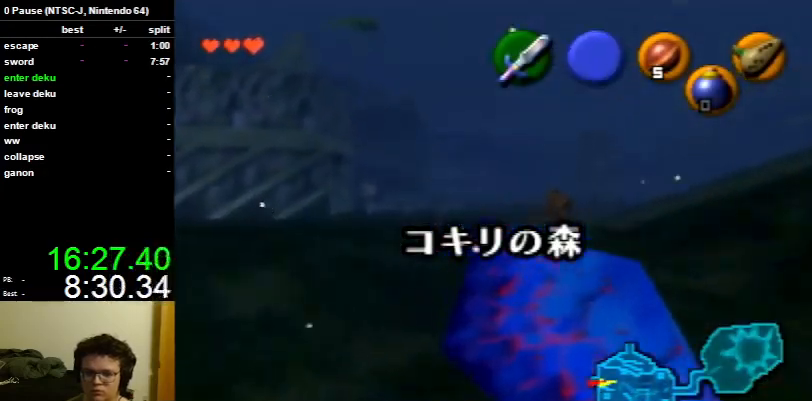
{"buttons": ["A"], "left_stick": "down", "right_stick": "center", "events": [[467, "A", "down"]]}
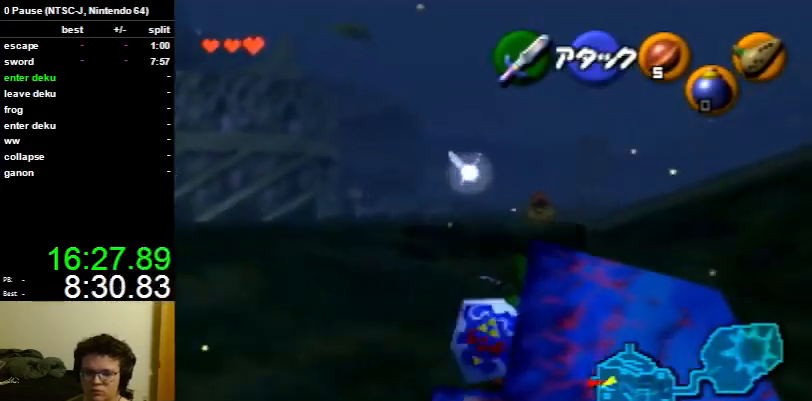
{"buttons": [], "left_stick": "down", "right_stick": "center", "events": [[67, "A", "up"]]}
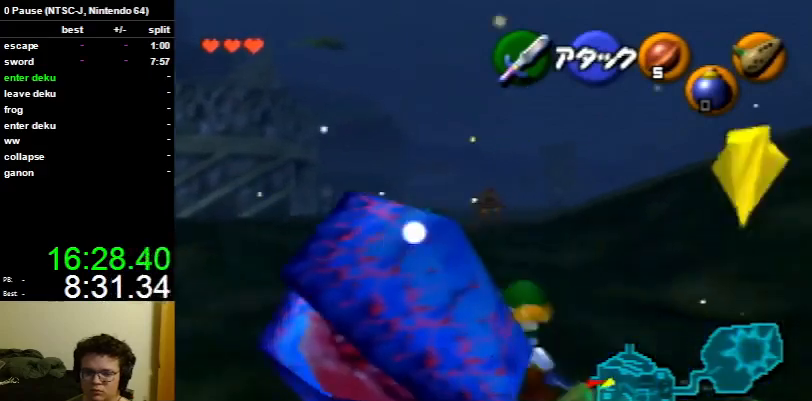
{"buttons": [], "left_stick": "down", "right_stick": "center", "events": []}
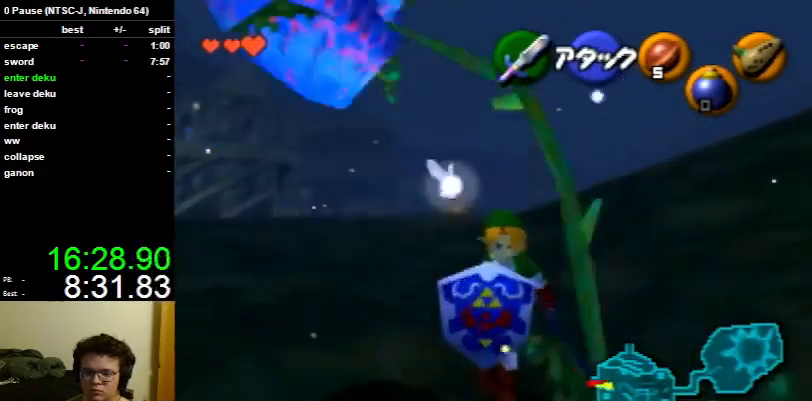
{"buttons": [], "left_stick": "up", "right_stick": "center", "events": [[133, "left_stick", "center"], [500, "left_stick", "up"]]}
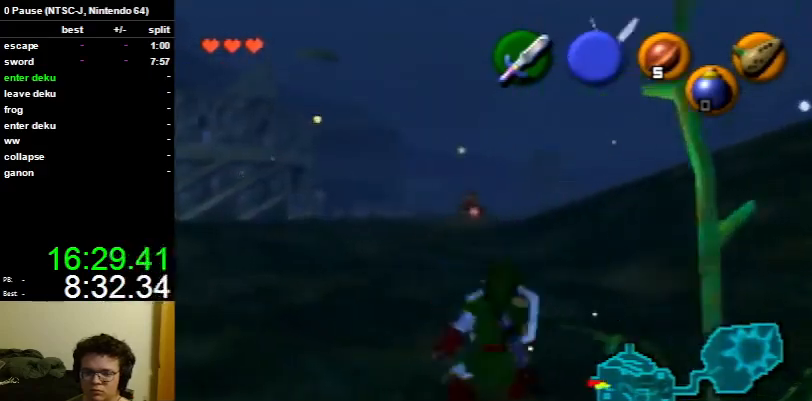
{"buttons": ["R1"], "left_stick": "up", "right_stick": "center", "events": [[33, "R1", "down"], [100, "B", "down"], [200, "B", "up"], [300, "B", "down"], [333, "B", "up"], [433, "B", "down"], [500, "B", "up"]]}
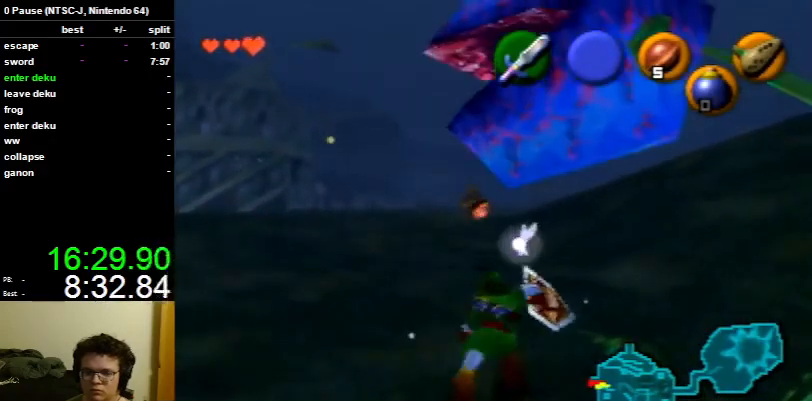
{"buttons": ["B", "R1"], "left_stick": "up", "right_stick": "center", "events": [[67, "B", "down"], [133, "B", "up"], [133, "R1", "up"], [167, "left_stick", "down"], [300, "R1", "down"], [400, "left_stick", "up"], [467, "B", "down"]]}